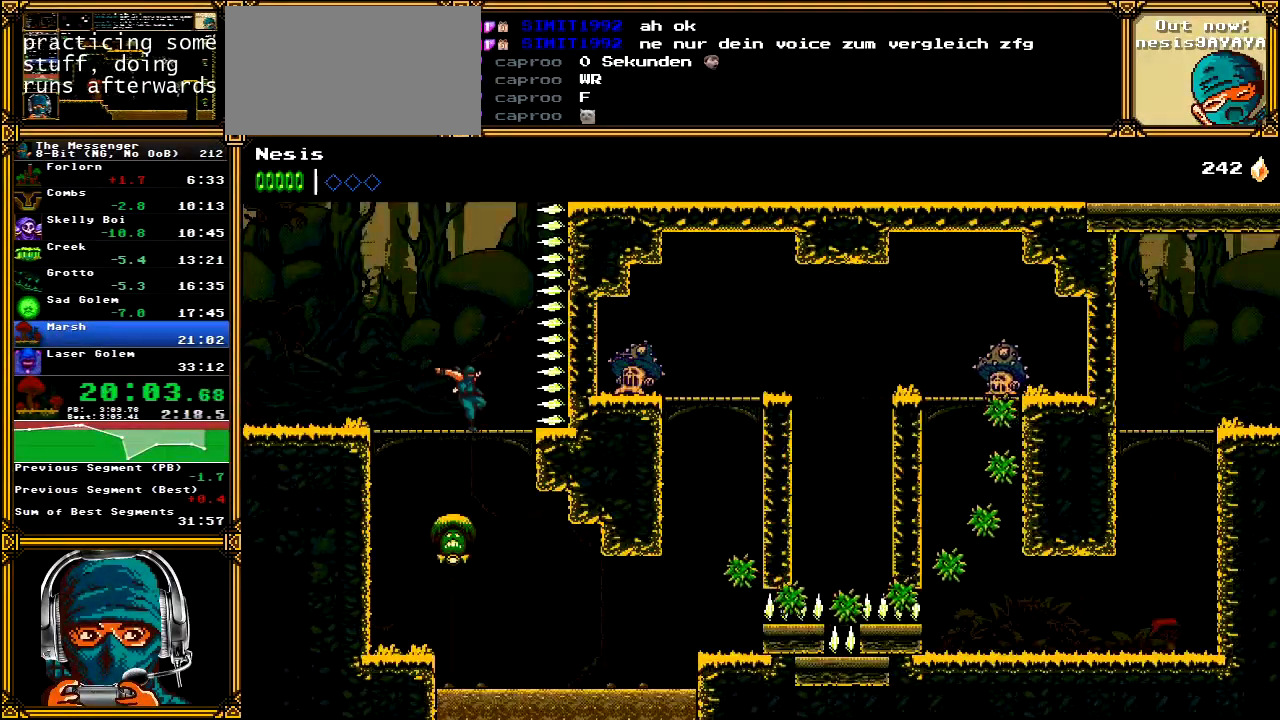
Gameplay with a controller (Xbox layout); each line is a JSON object with the inputs held at the frame after it (dt_ms = milliseconds from this image to that frame). "events" lists button and stick changes between this image and that frame as [ms after this image, input, new state], when the widget could be followed in between. Not read: L1 L3 R1 R3 SELECT START.
{"dt_ms": 500, "buttons": ["A", "DPAD_RIGHT"], "left_stick": "center", "right_stick": "center", "events": [[17, "DPAD_DOWN", "up"], [50, "A", "up"], [117, "DPAD_RIGHT", "down"], [367, "A", "down"]]}
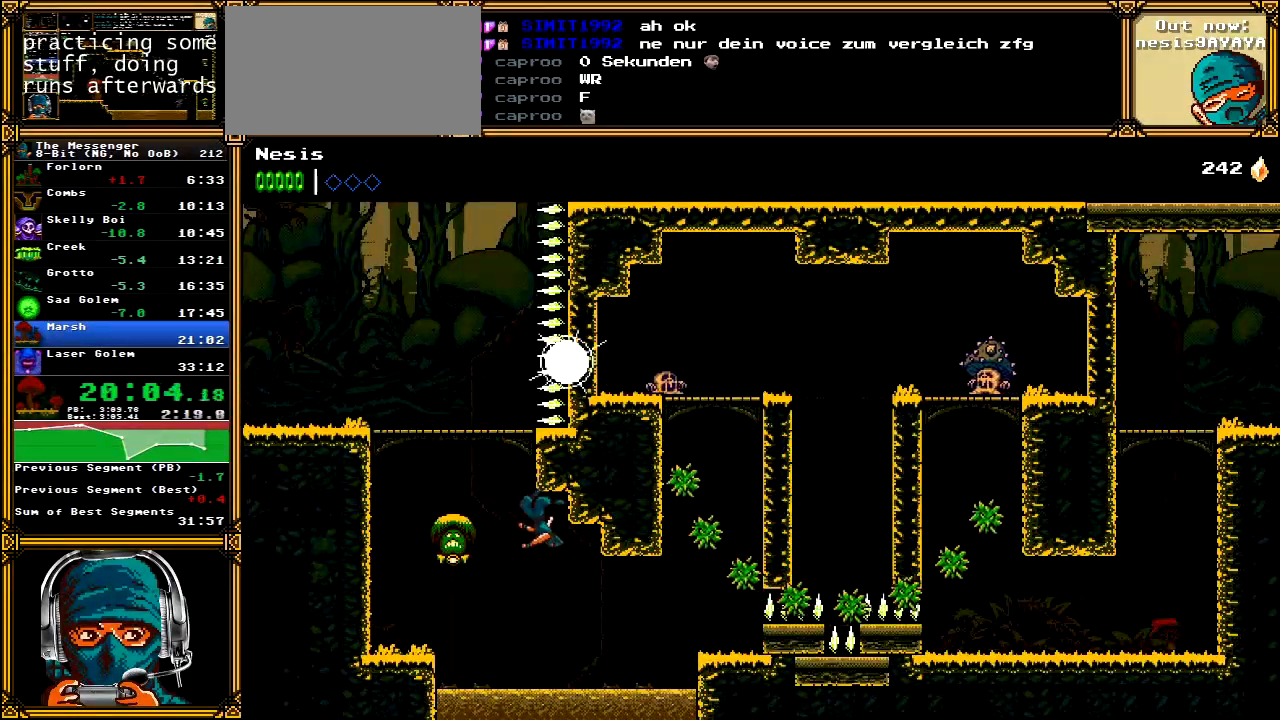
{"dt_ms": 500, "buttons": ["DPAD_RIGHT"], "left_stick": "center", "right_stick": "center", "events": [[500, "A", "up"]]}
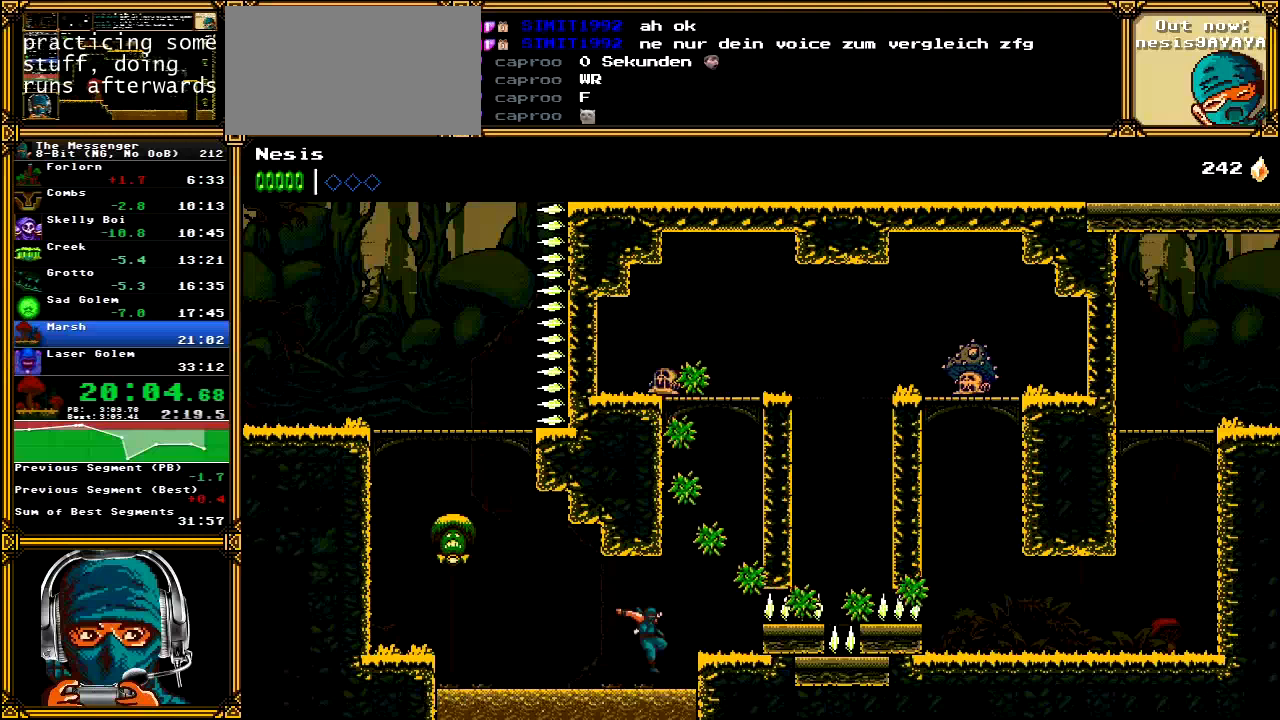
{"dt_ms": 500, "buttons": ["DPAD_RIGHT"], "left_stick": "center", "right_stick": "center", "events": [[150, "A", "down"], [467, "A", "up"]]}
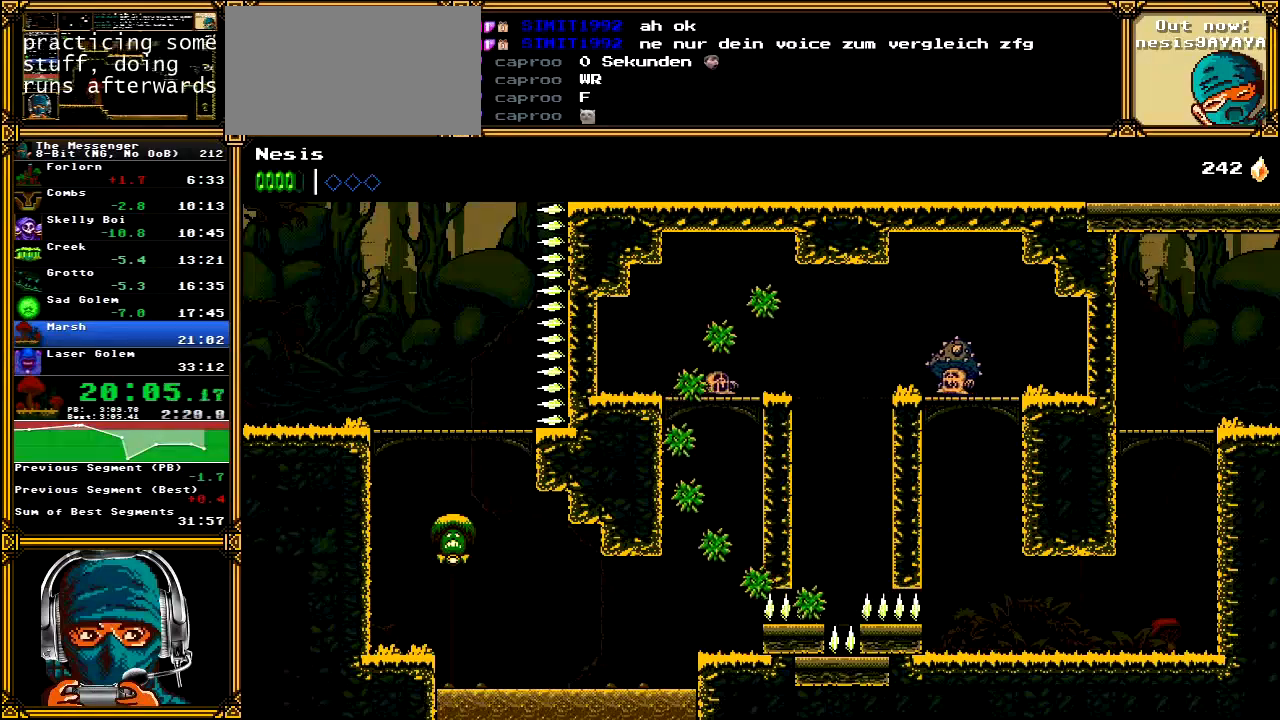
{"dt_ms": 500, "buttons": ["DPAD_RIGHT"], "left_stick": "center", "right_stick": "center", "events": [[33, "A", "down"], [150, "A", "up"], [200, "A", "down"], [317, "A", "up"], [350, "A", "down"], [500, "A", "up"]]}
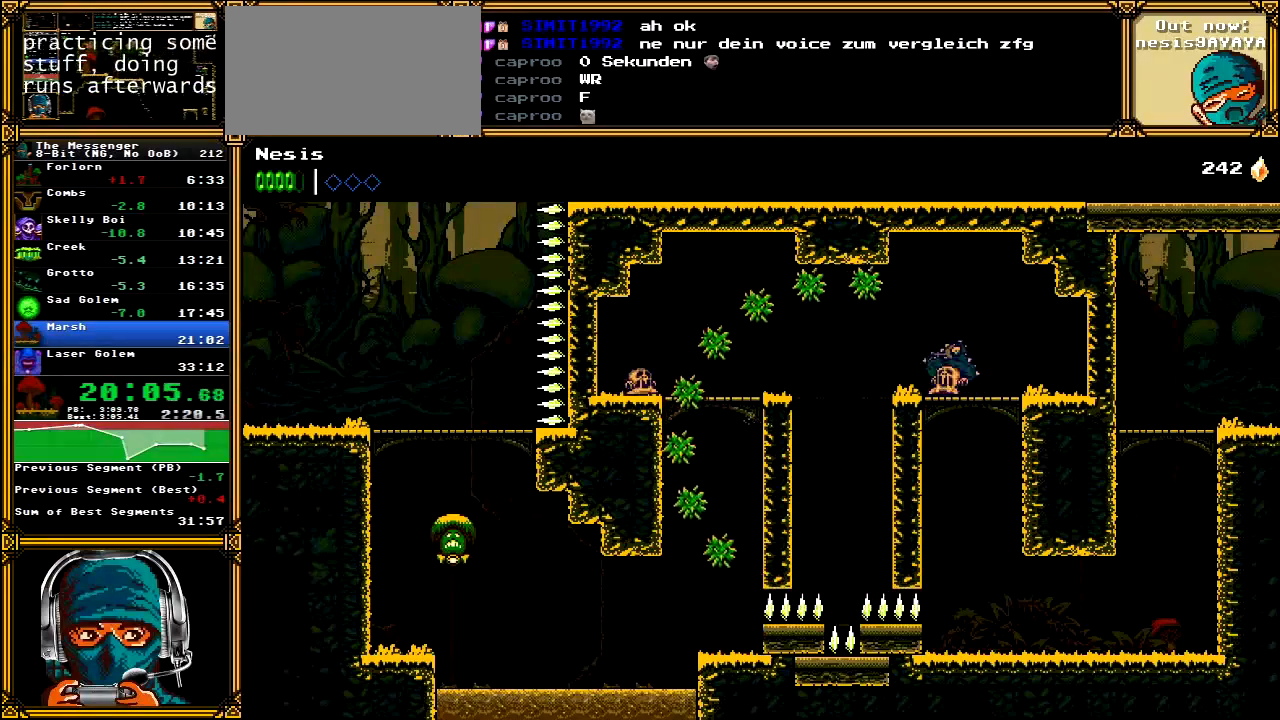
{"dt_ms": 500, "buttons": ["DPAD_RIGHT"], "left_stick": "center", "right_stick": "center", "events": []}
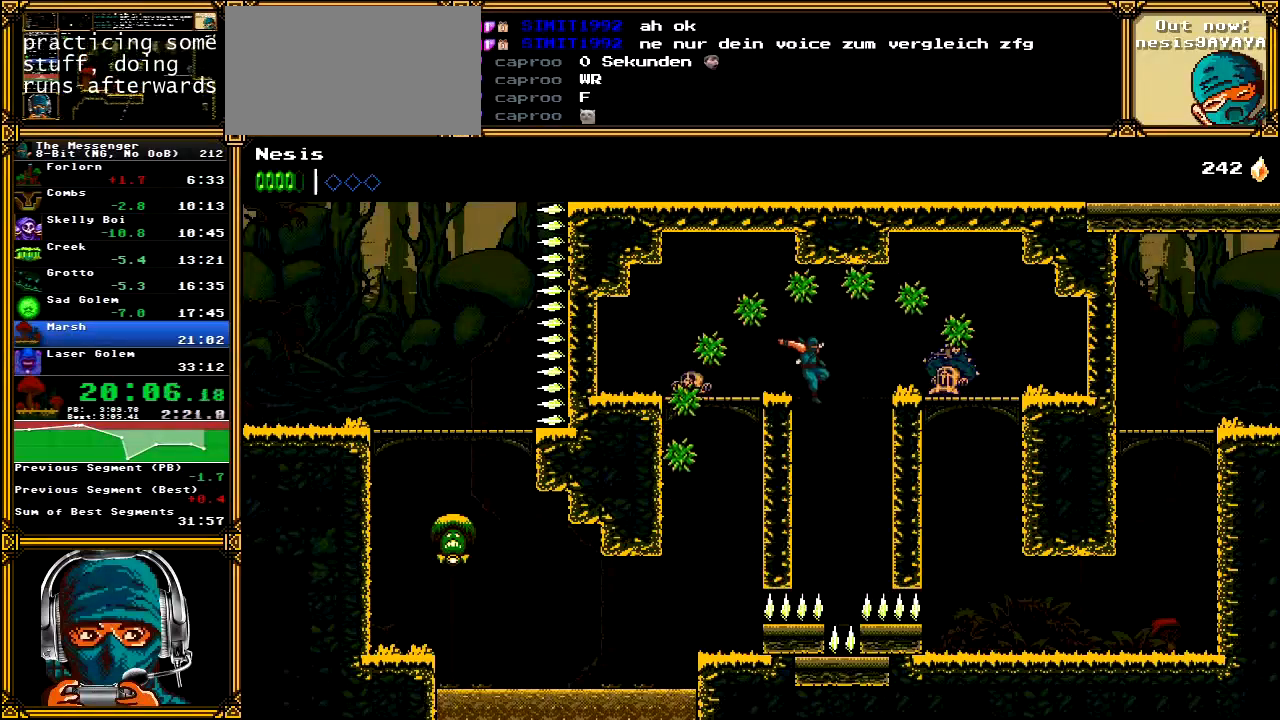
{"dt_ms": 500, "buttons": ["A", "DPAD_RIGHT"], "left_stick": "center", "right_stick": "center", "events": [[233, "A", "down"], [383, "A", "up"], [433, "A", "down"]]}
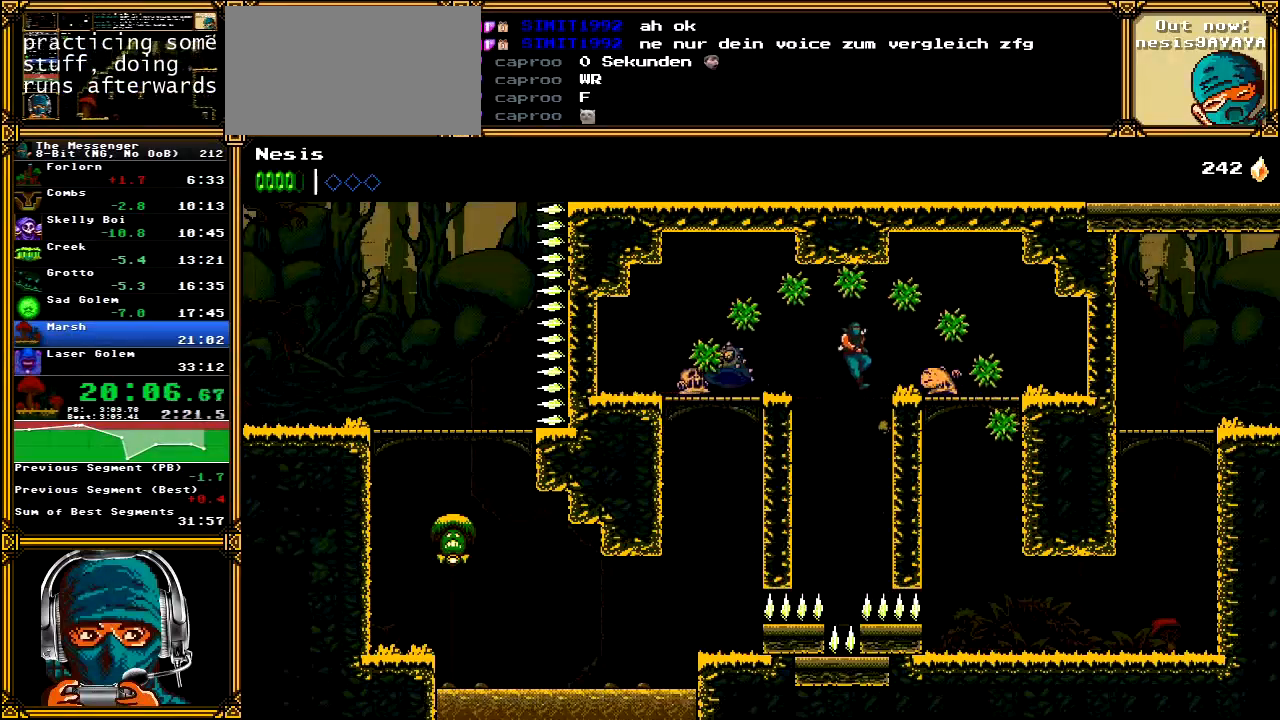
{"dt_ms": 500, "buttons": ["DPAD_RIGHT"], "left_stick": "center", "right_stick": "center", "events": [[50, "X", "down"], [167, "X", "up"], [200, "A", "up"], [333, "A", "down"], [483, "A", "up"]]}
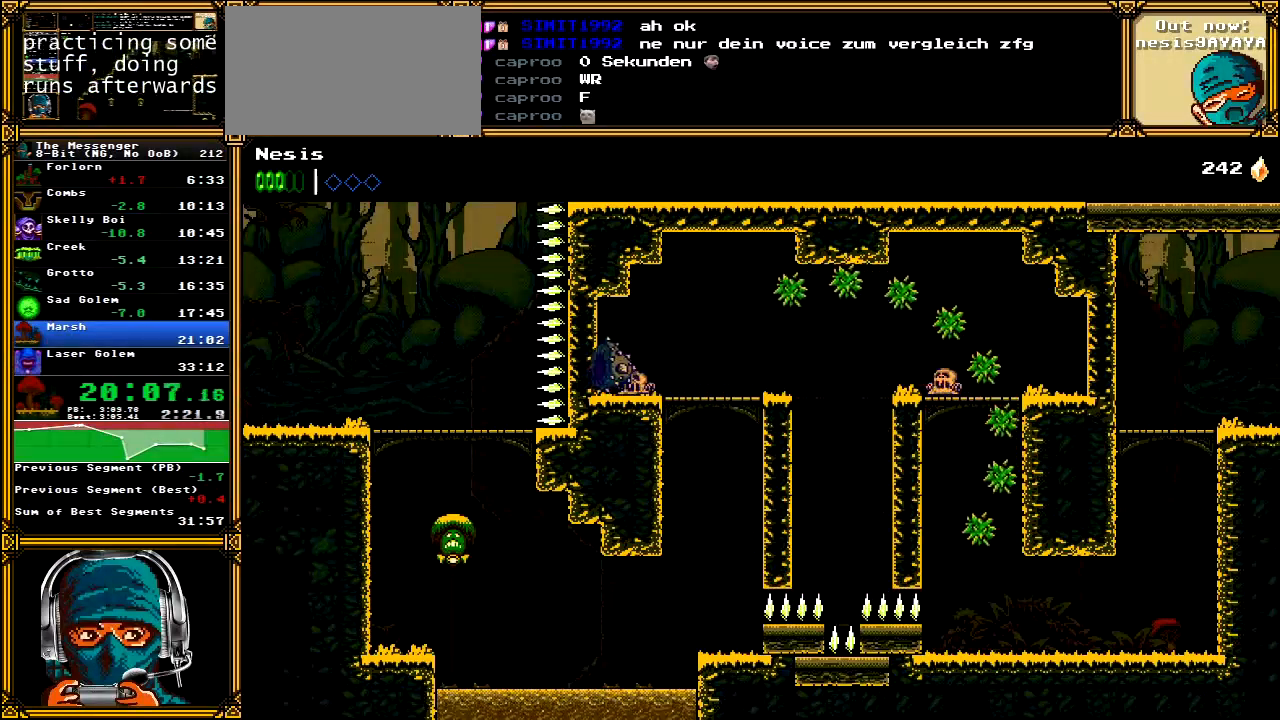
{"dt_ms": 500, "buttons": ["DPAD_RIGHT"], "left_stick": "center", "right_stick": "center", "events": [[50, "A", "down"], [150, "A", "up"]]}
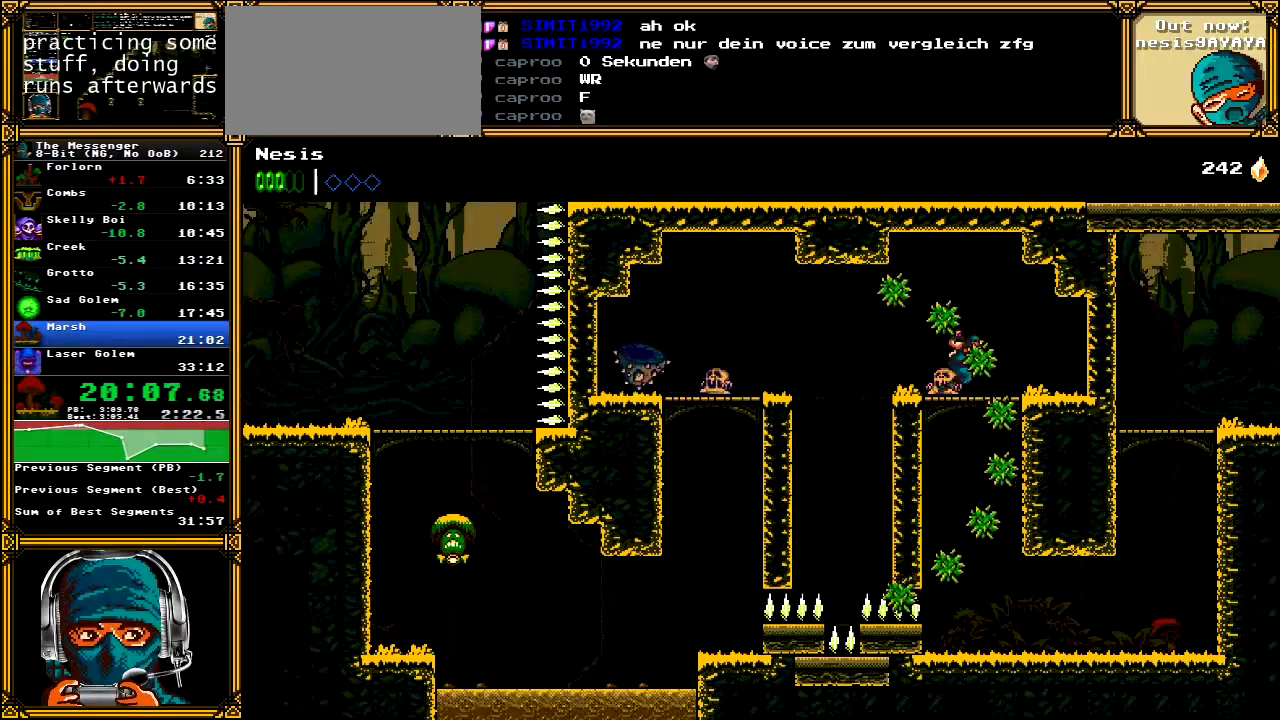
{"dt_ms": 500, "buttons": [], "left_stick": "center", "right_stick": "center", "events": [[33, "DPAD_DOWN", "down"], [83, "DPAD_RIGHT", "up"], [117, "A", "down"], [183, "DPAD_DOWN", "up"], [233, "A", "up"]]}
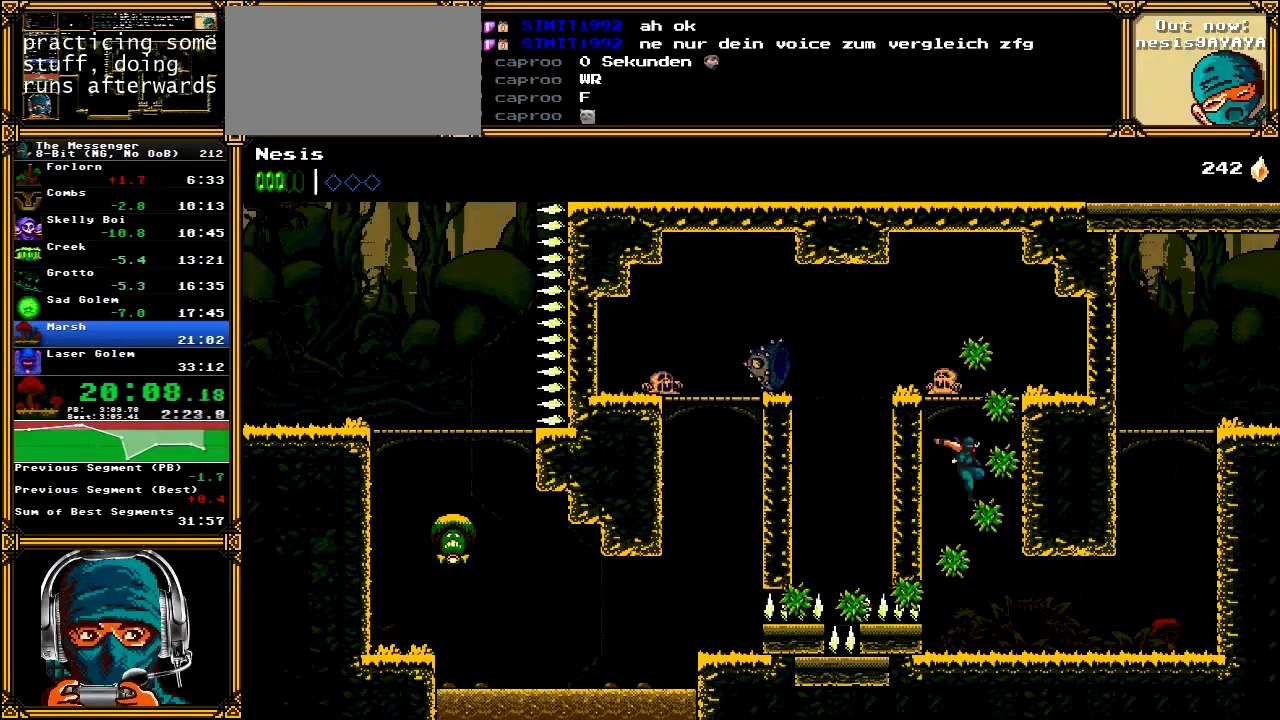
{"dt_ms": 500, "buttons": ["DPAD_RIGHT"], "left_stick": "center", "right_stick": "center", "events": [[317, "DPAD_RIGHT", "down"]]}
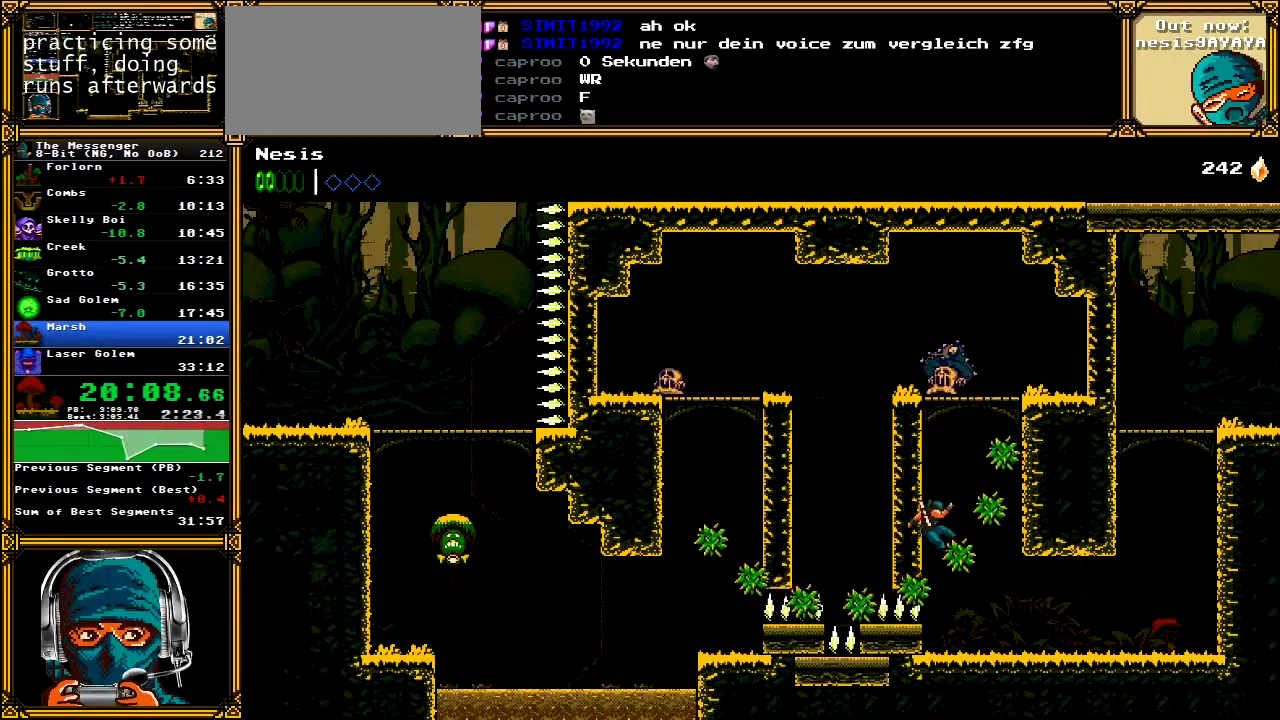
{"dt_ms": 500, "buttons": ["DPAD_RIGHT"], "left_stick": "center", "right_stick": "center", "events": []}
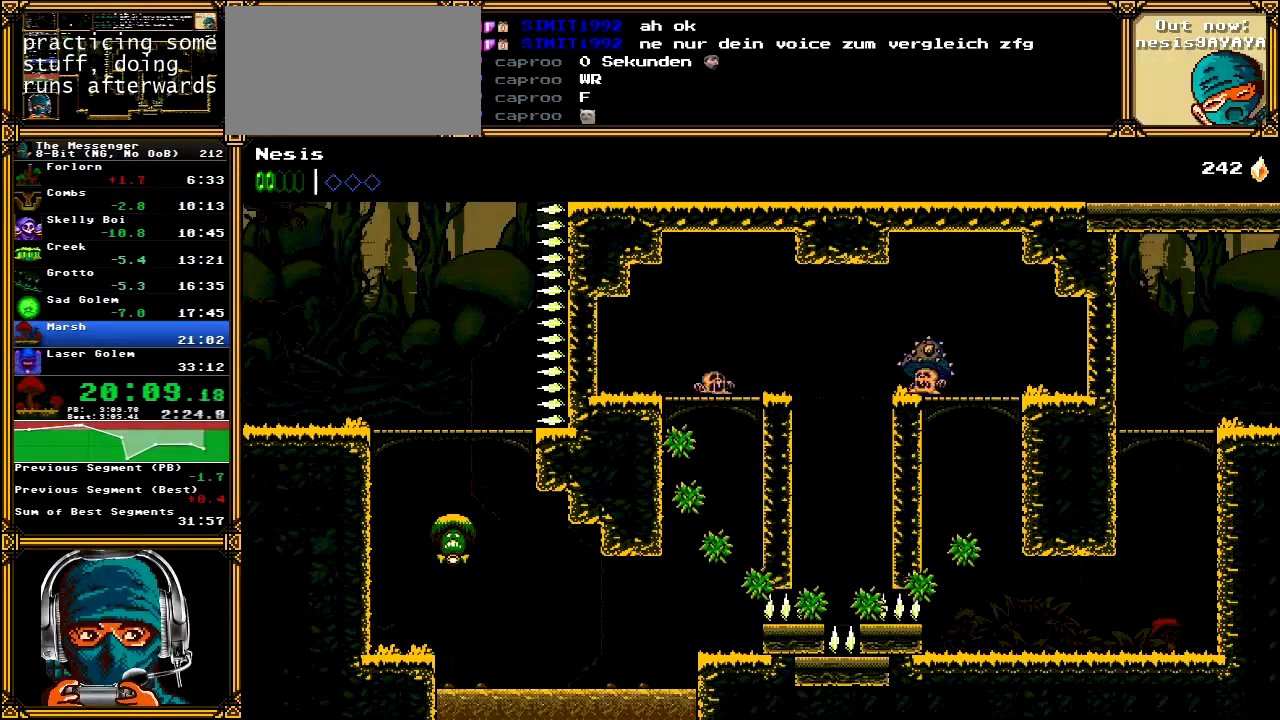
{"dt_ms": 500, "buttons": ["DPAD_RIGHT"], "left_stick": "center", "right_stick": "center", "events": []}
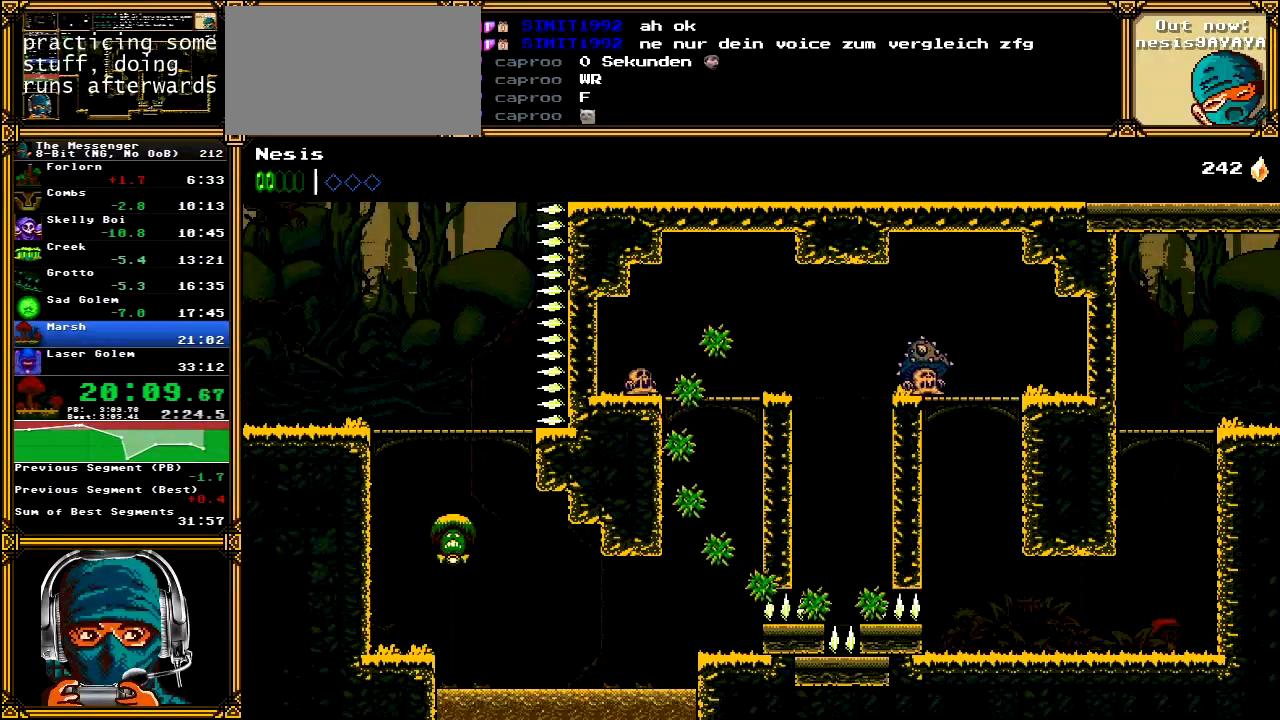
{"dt_ms": 500, "buttons": ["A", "DPAD_RIGHT"], "left_stick": "center", "right_stick": "center", "events": [[183, "A", "down"], [433, "A", "up"], [483, "A", "down"]]}
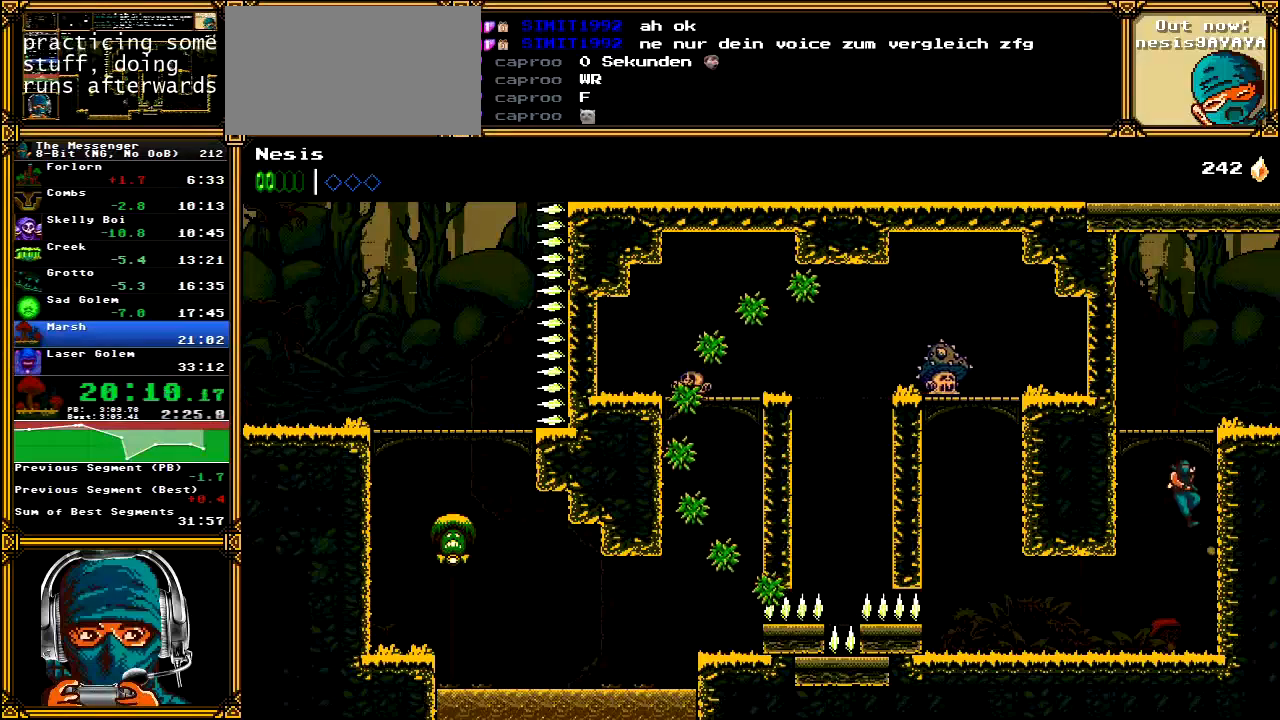
{"dt_ms": 500, "buttons": ["DPAD_RIGHT"], "left_stick": "center", "right_stick": "center", "events": [[350, "A", "up"]]}
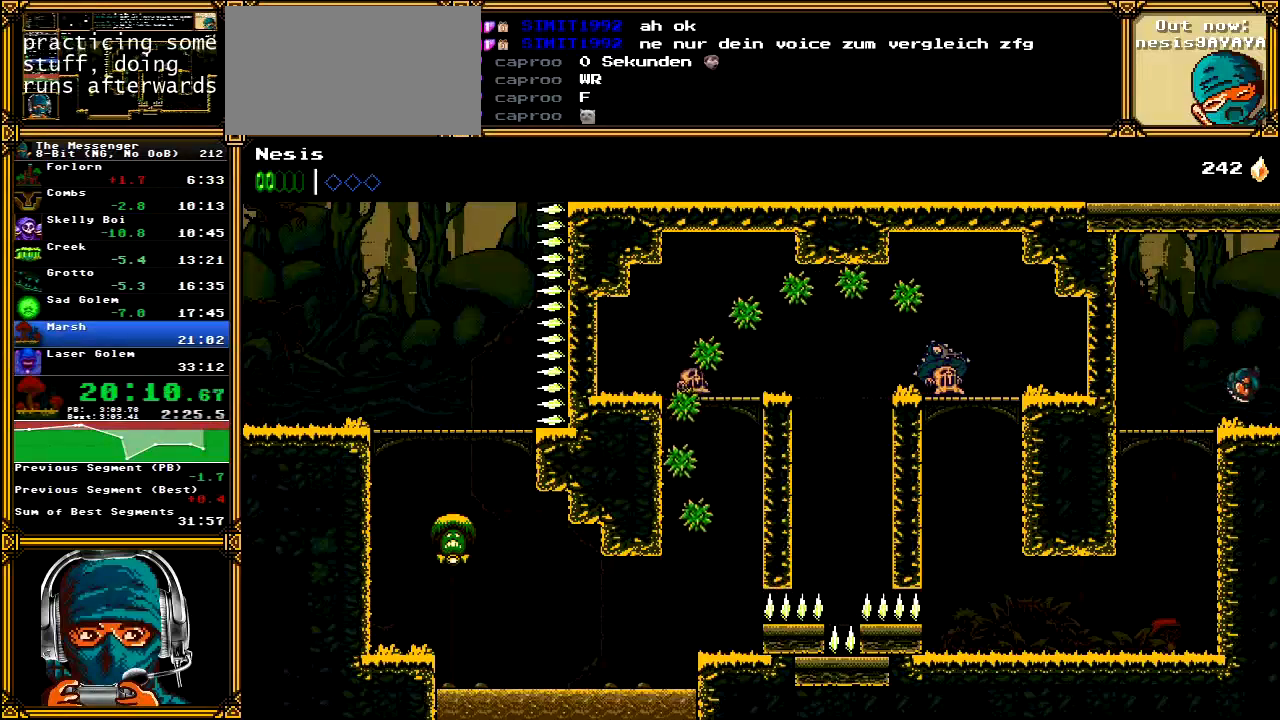
{"dt_ms": 500, "buttons": ["DPAD_RIGHT"], "left_stick": "center", "right_stick": "center", "events": [[333, "A", "down"], [467, "A", "up"]]}
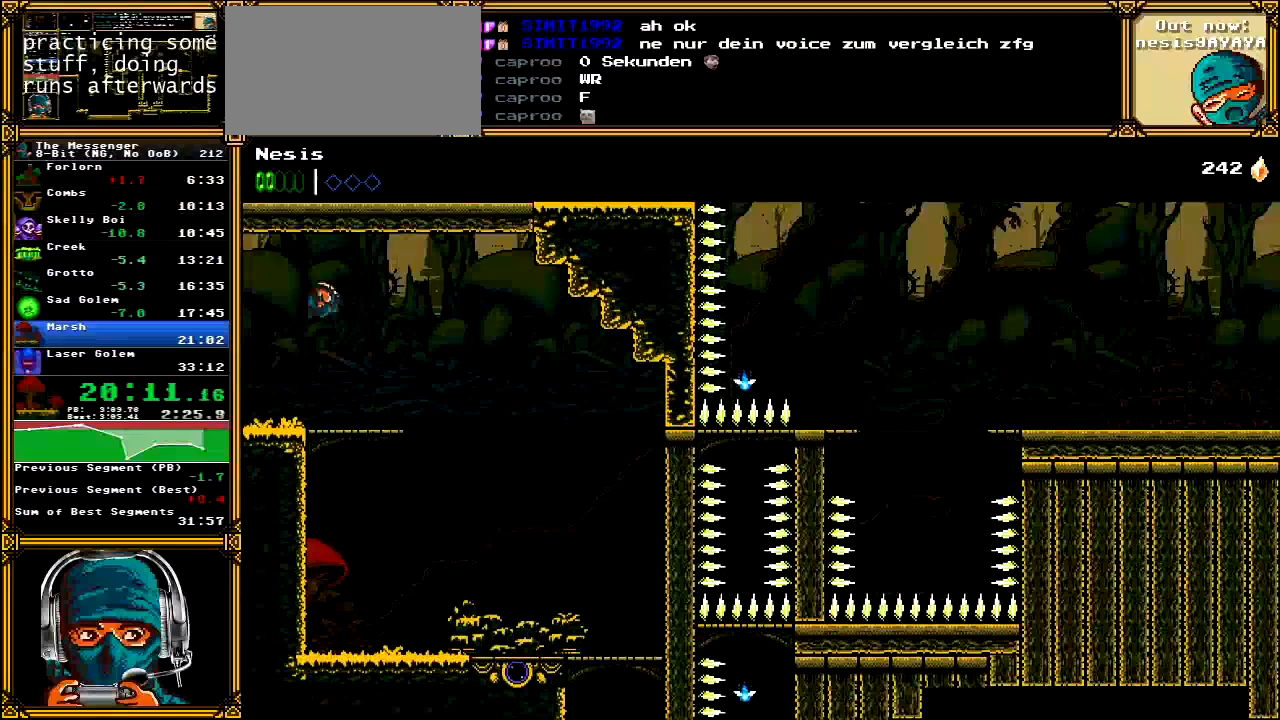
{"dt_ms": 500, "buttons": ["DPAD_RIGHT"], "left_stick": "center", "right_stick": "center", "events": []}
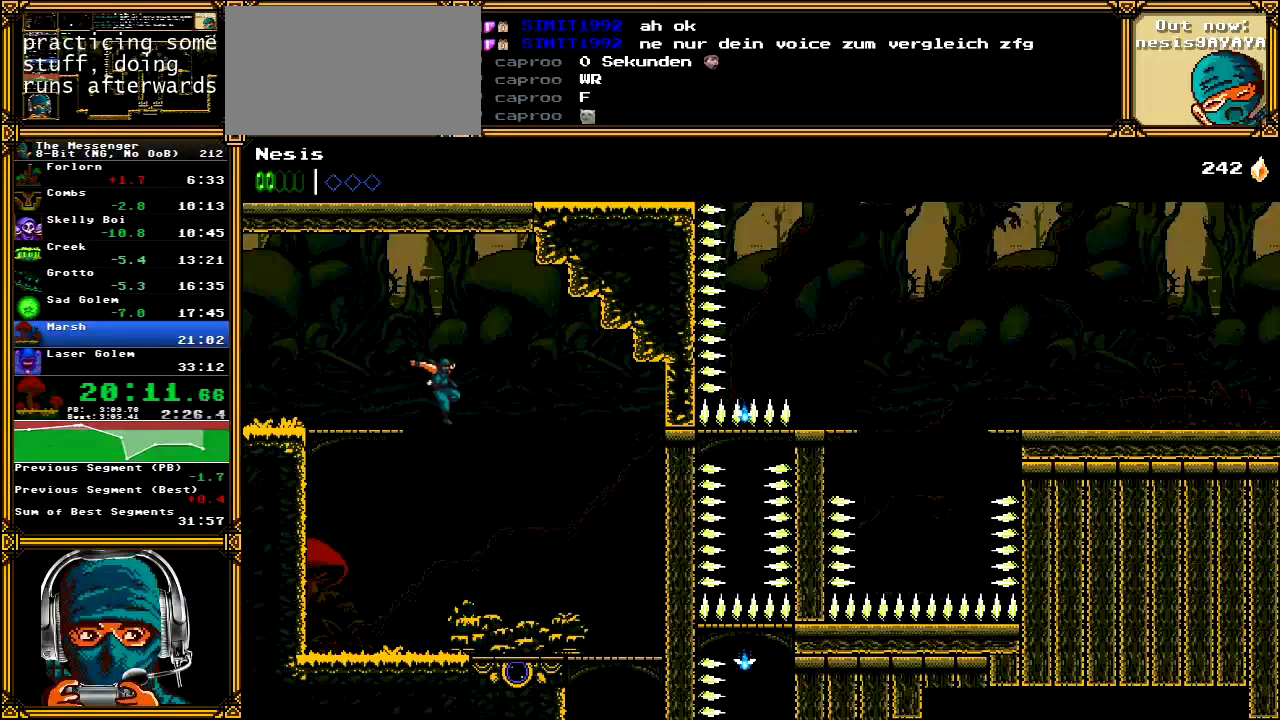
{"dt_ms": 500, "buttons": ["DPAD_RIGHT"], "left_stick": "center", "right_stick": "center", "events": []}
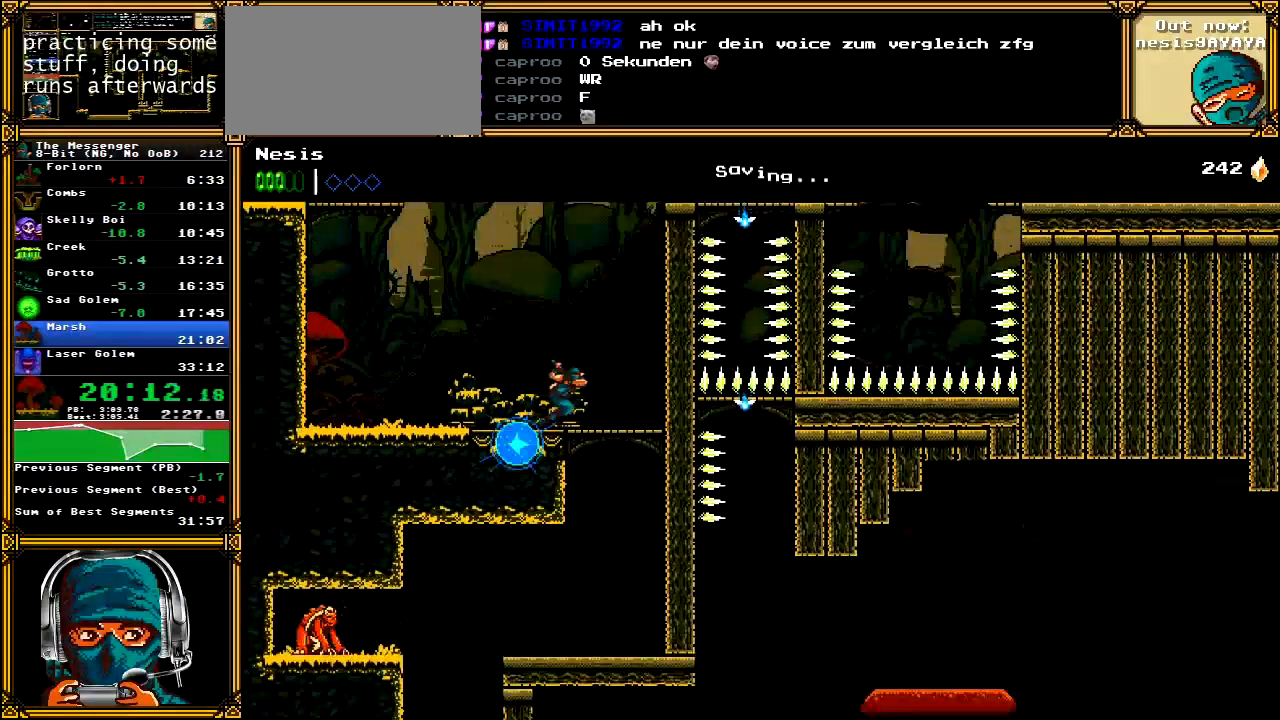
{"dt_ms": 500, "buttons": [], "left_stick": "center", "right_stick": "center"}
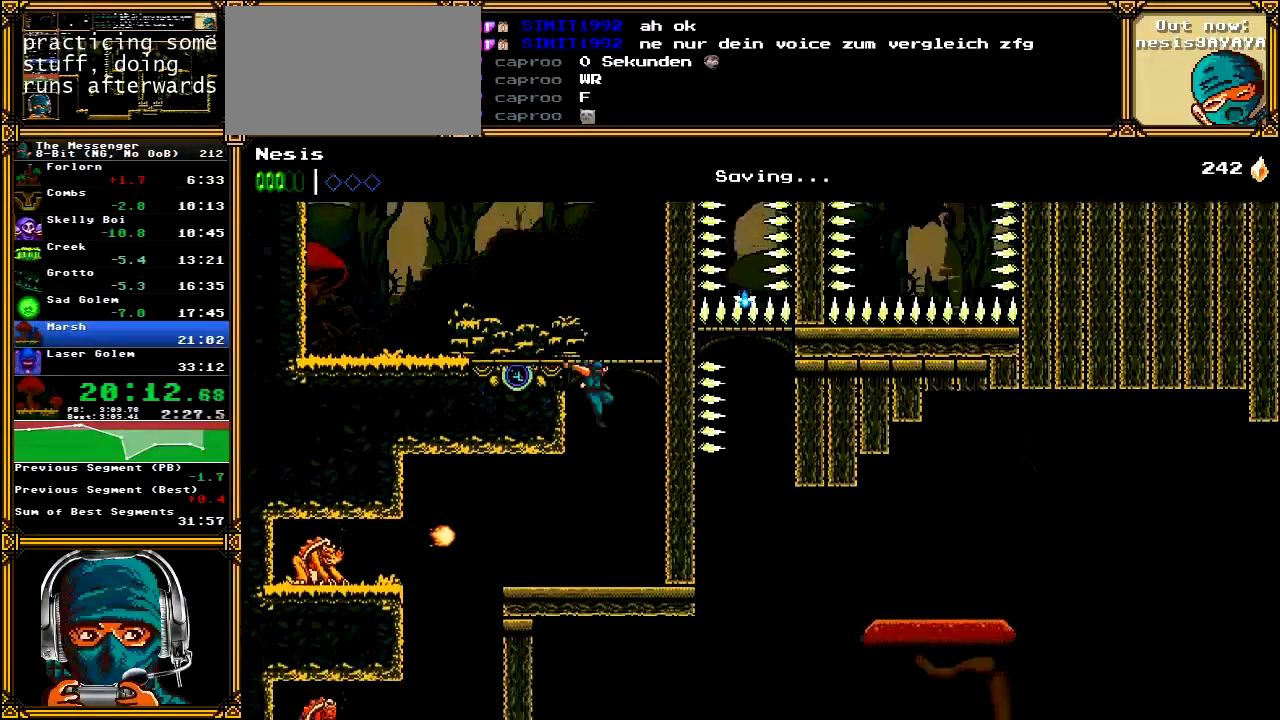
{"dt_ms": 500, "buttons": ["DPAD_LEFT"], "left_stick": "center", "right_stick": "center", "events": [[183, "DPAD_LEFT", "down"], [300, "X", "down"], [450, "X", "up"]]}
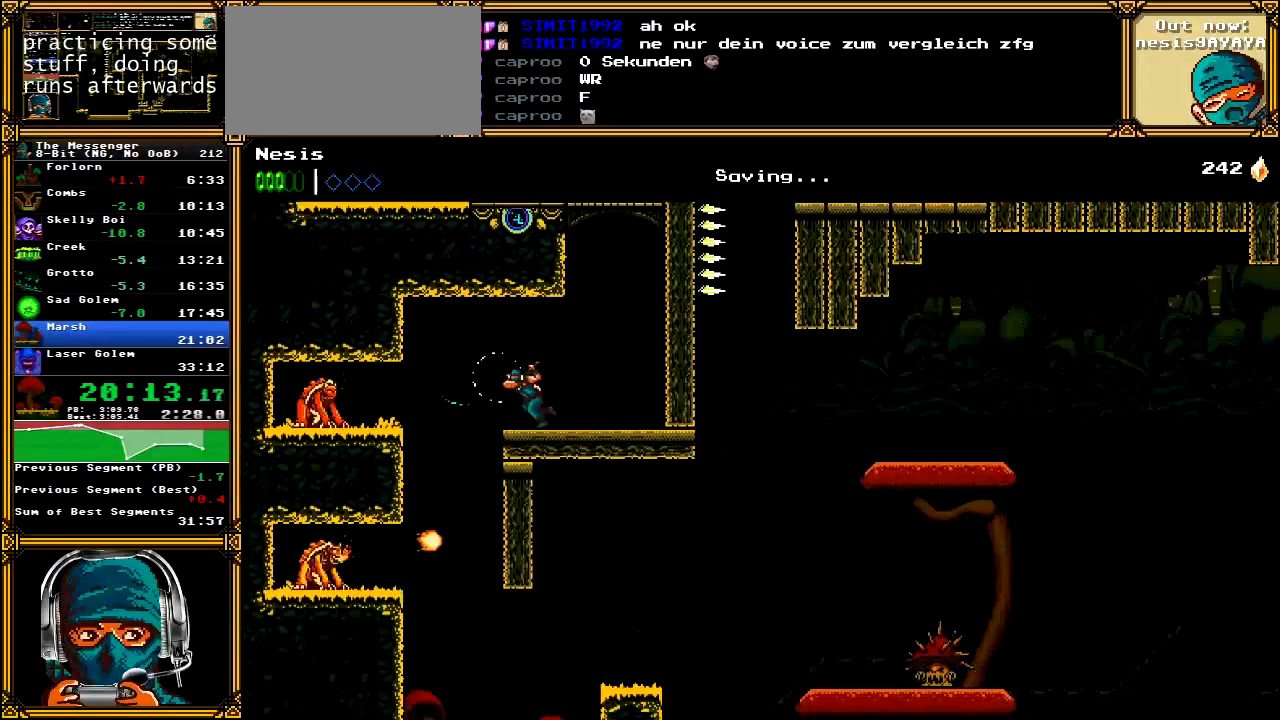
{"dt_ms": 500, "buttons": [], "left_stick": "center", "right_stick": "center", "events": [[17, "right_stick", "up-right"], [67, "X", "down"], [183, "X", "up"], [250, "X", "down"], [267, "DPAD_LEFT", "up"], [283, "right_stick", "center"], [367, "X", "up"]]}
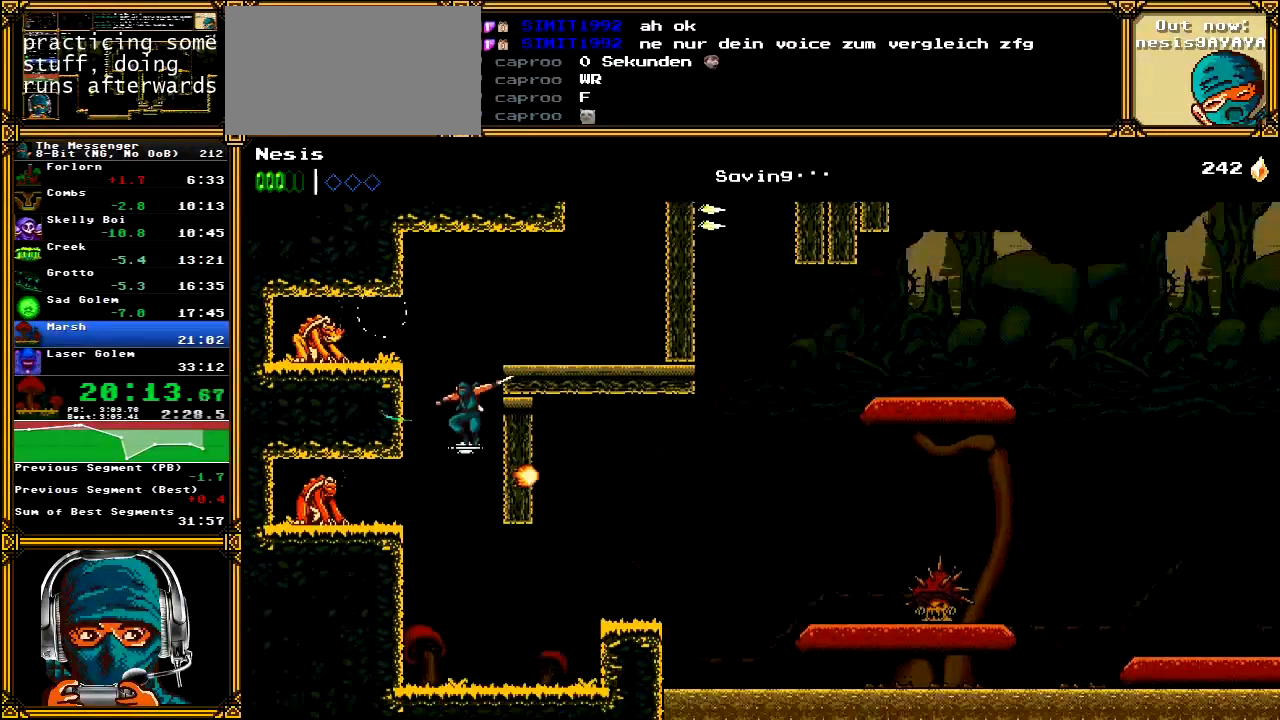
{"dt_ms": 500, "buttons": ["A", "DPAD_RIGHT"], "left_stick": "center", "right_stick": "center", "events": [[100, "DPAD_RIGHT", "down"], [433, "A", "down"]]}
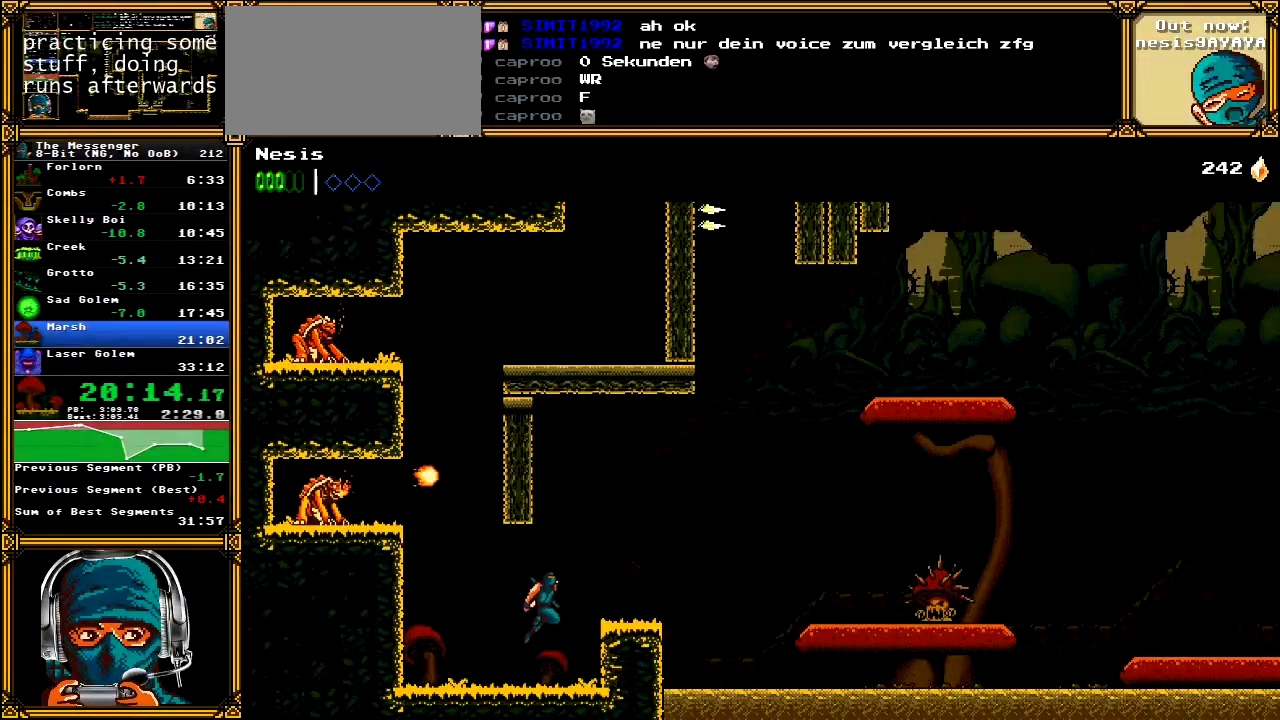
{"dt_ms": 500, "buttons": ["A", "DPAD_RIGHT"], "left_stick": "center", "right_stick": "center", "events": [[33, "A", "up"], [483, "A", "down"]]}
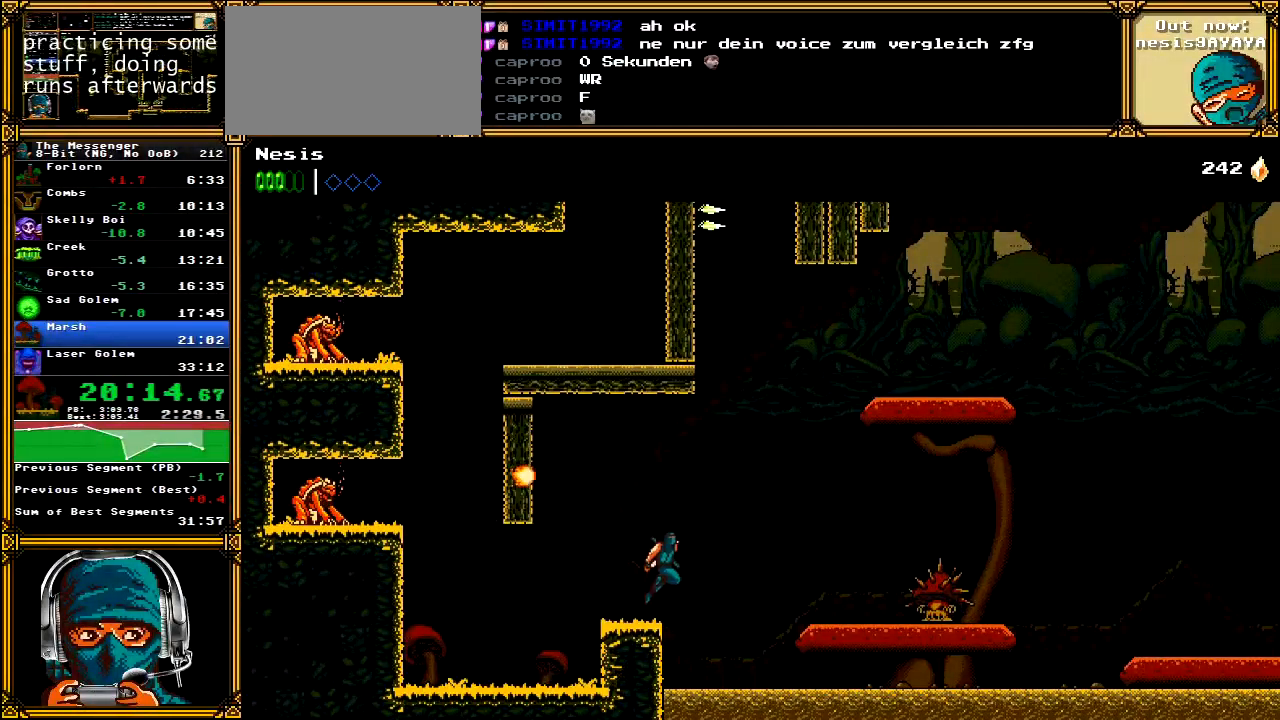
{"dt_ms": 500, "buttons": ["DPAD_RIGHT"], "left_stick": "center", "right_stick": "center", "events": [[417, "A", "up"]]}
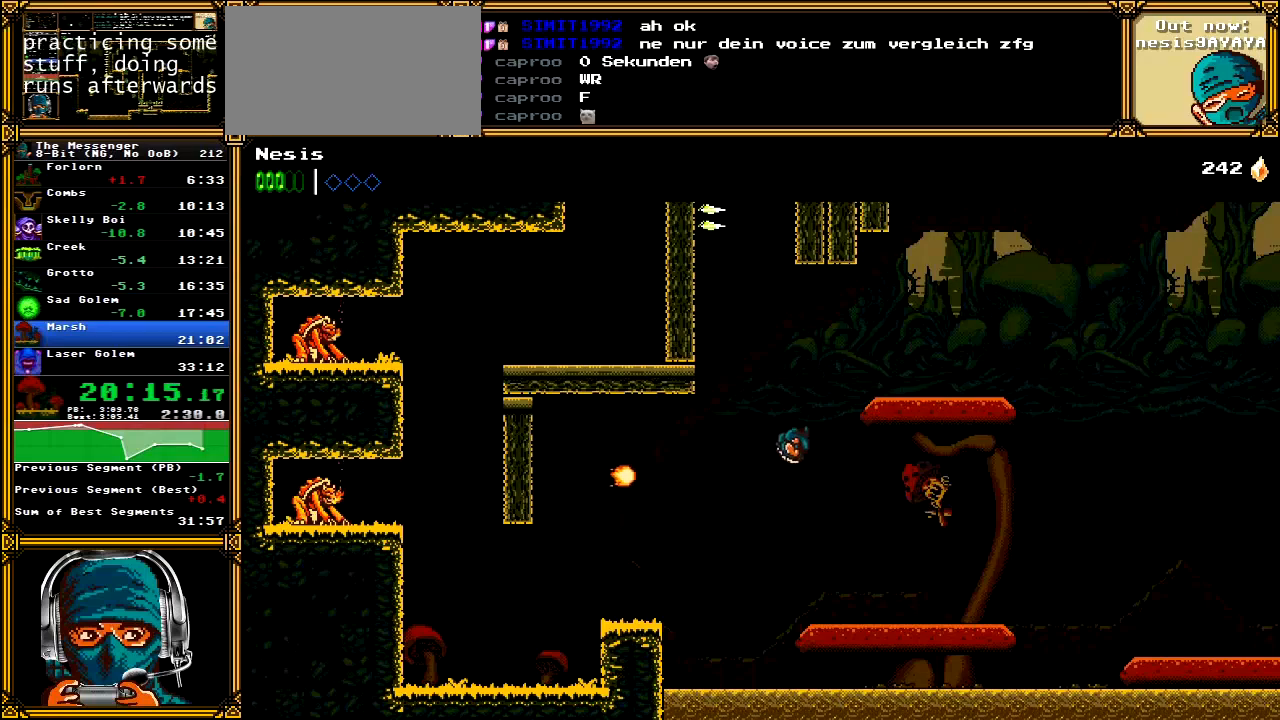
{"dt_ms": 500, "buttons": ["DPAD_RIGHT"], "left_stick": "center", "right_stick": "center", "events": [[67, "X", "down"], [183, "X", "up"], [233, "X", "down"], [367, "X", "up"]]}
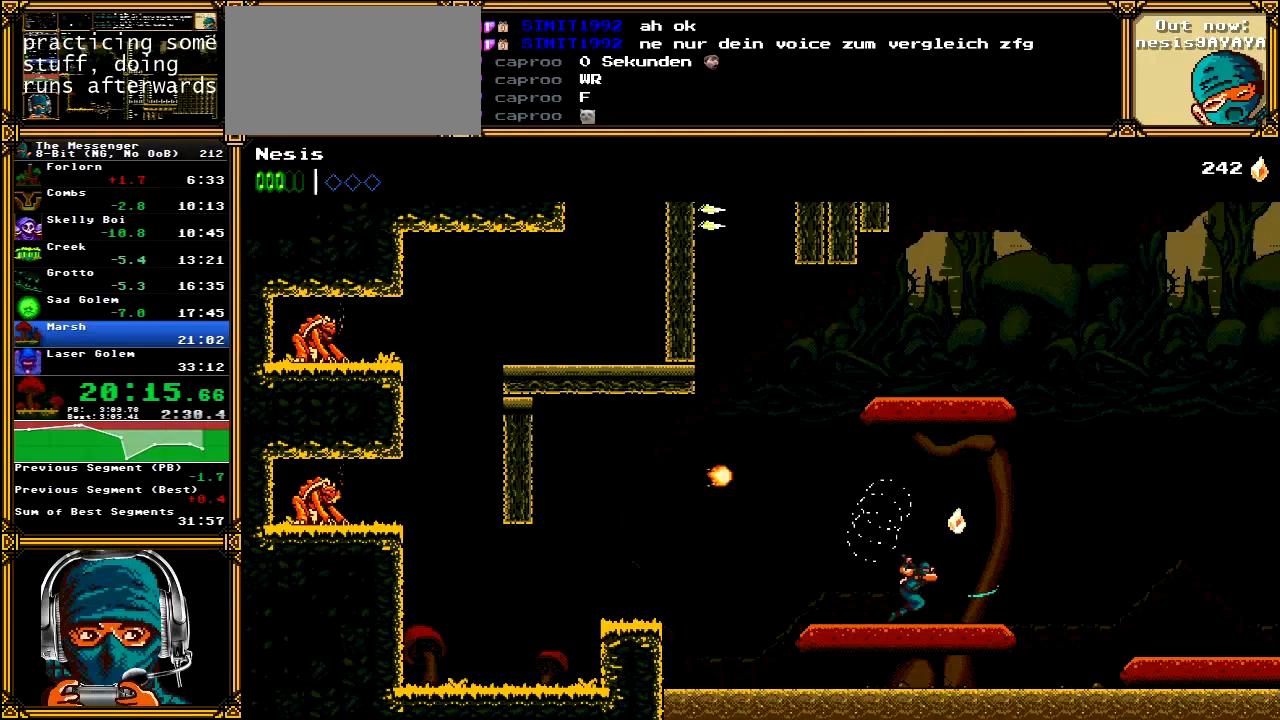
{"dt_ms": 500, "buttons": ["A", "DPAD_RIGHT"], "left_stick": "center", "right_stick": "center", "events": [[367, "A", "down"]]}
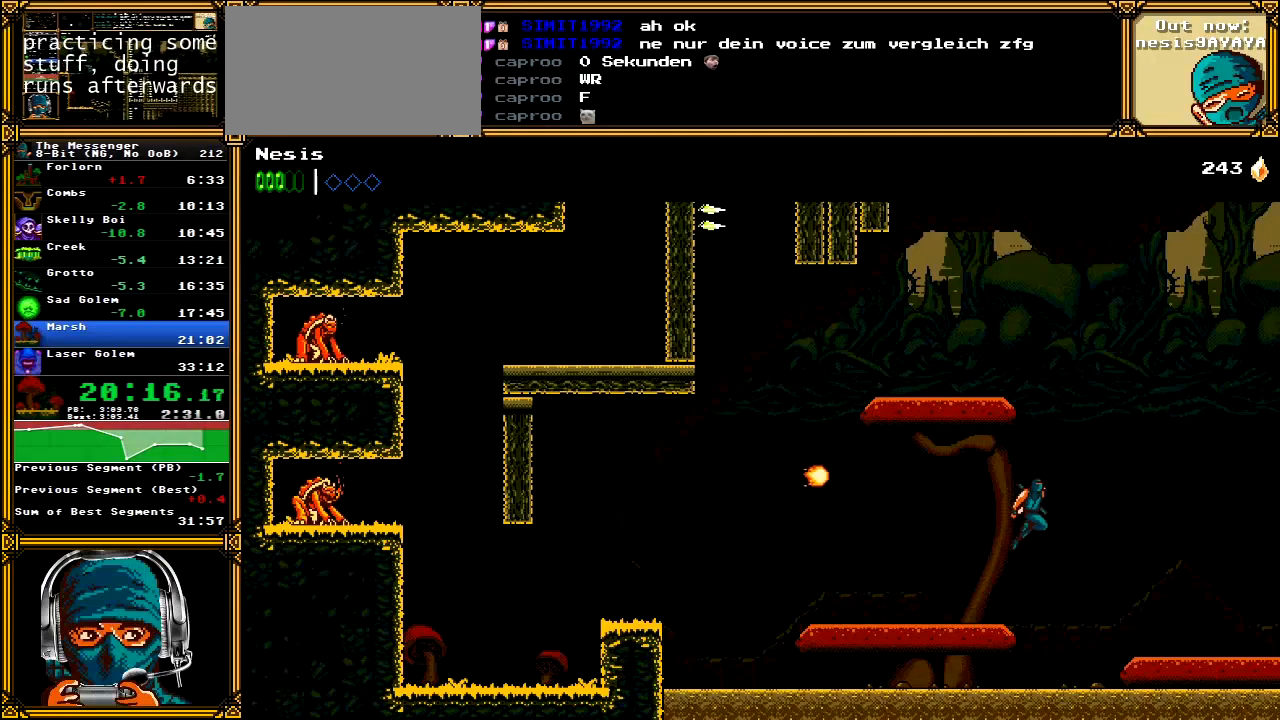
{"dt_ms": 500, "buttons": ["DPAD_RIGHT"], "left_stick": "center", "right_stick": "center", "events": [[67, "A", "up"]]}
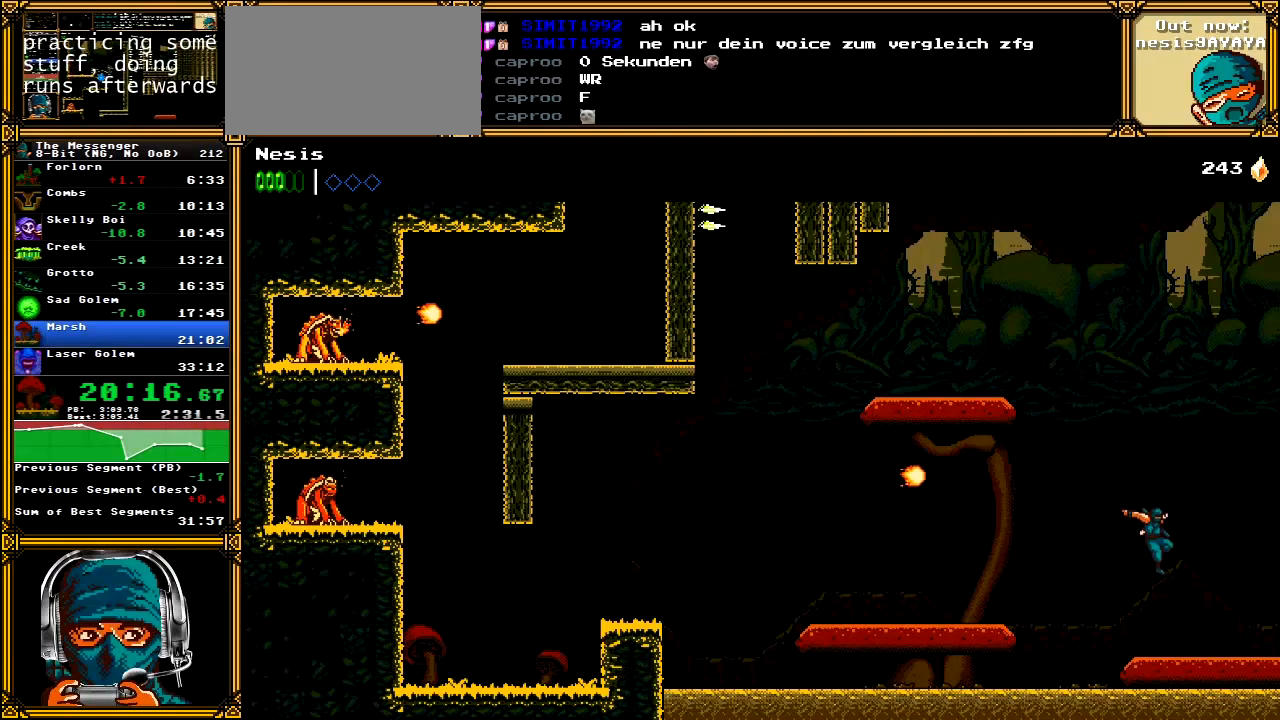
{"dt_ms": 500, "buttons": ["DPAD_RIGHT"], "left_stick": "center", "right_stick": "center", "events": []}
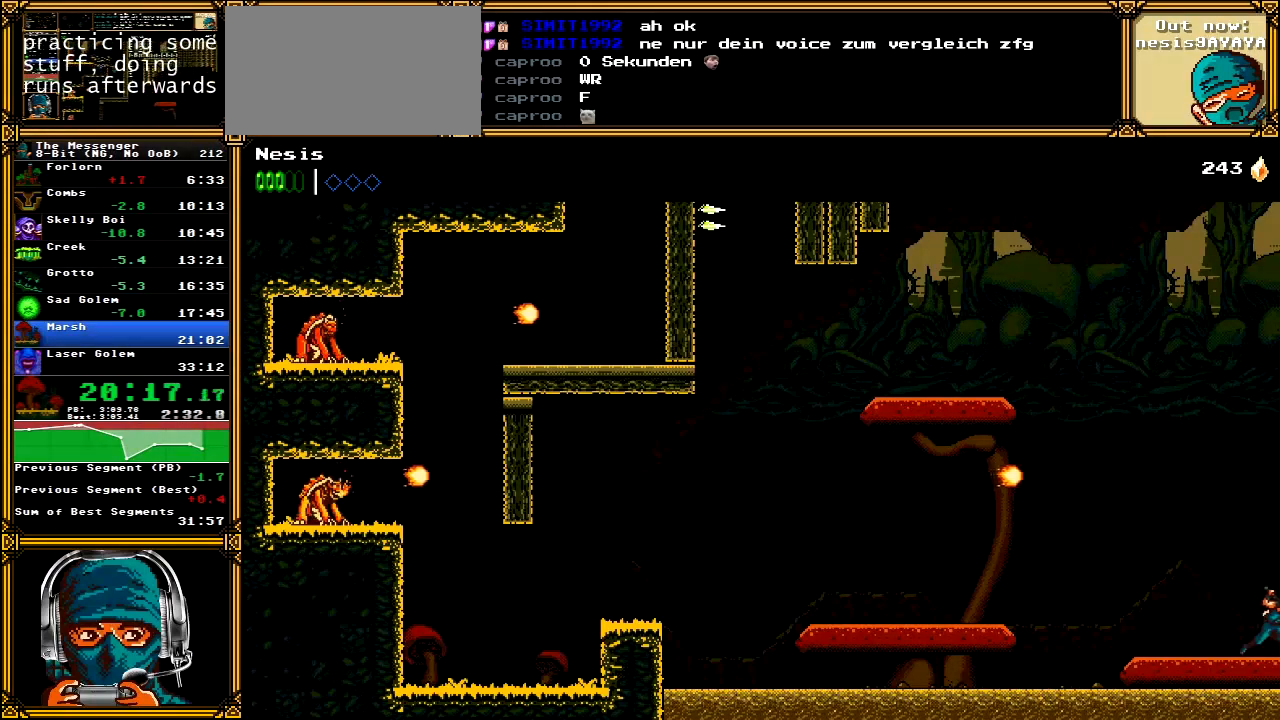
{"dt_ms": 1000, "buttons": ["DPAD_RIGHT"], "left_stick": "center", "right_stick": "center"}
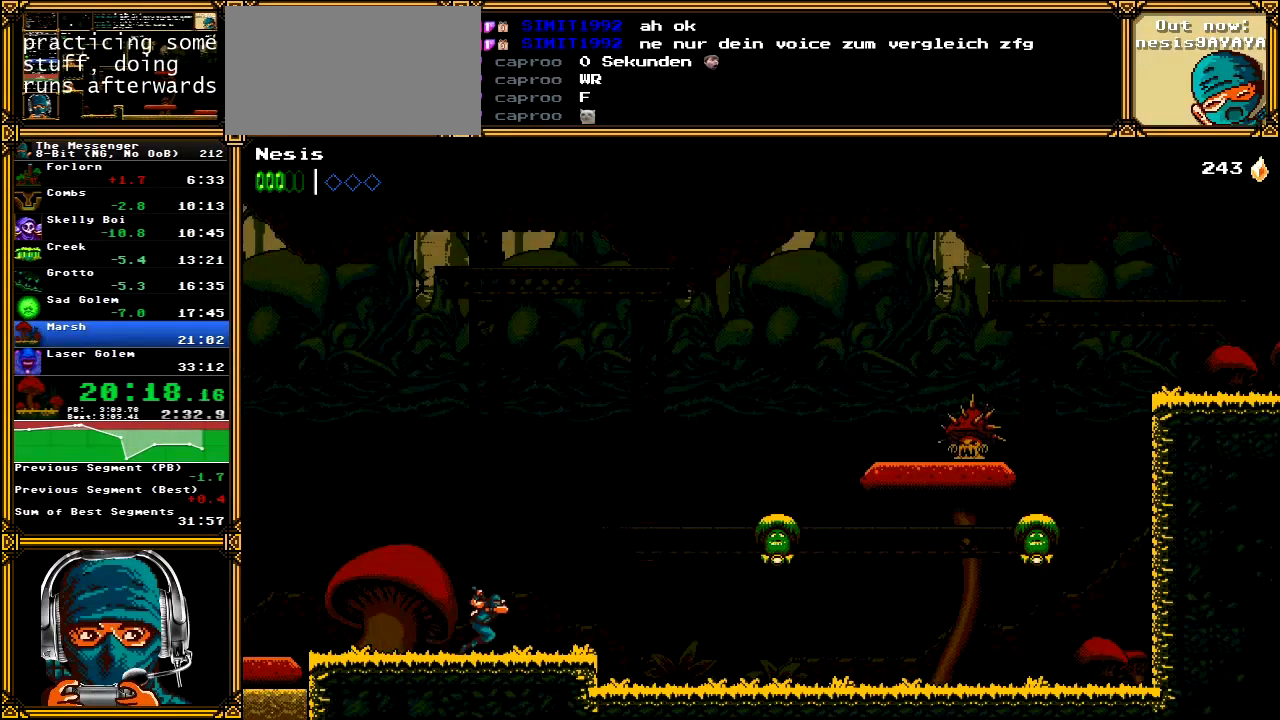
{"dt_ms": 500, "buttons": ["A", "DPAD_RIGHT"], "left_stick": "center", "right_stick": "center", "events": [[367, "A", "down"]]}
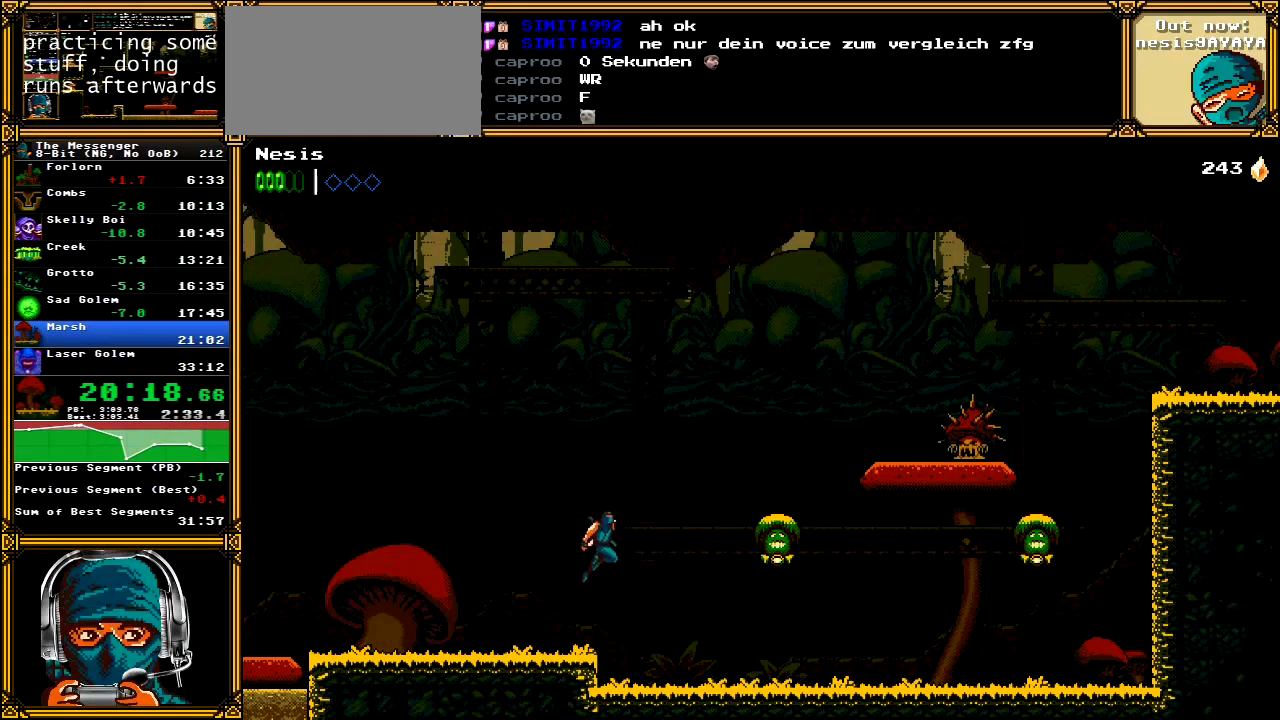
{"dt_ms": 500, "buttons": ["X", "DPAD_RIGHT"], "left_stick": "center", "right_stick": "center", "events": [[183, "A", "up"], [400, "X", "down"]]}